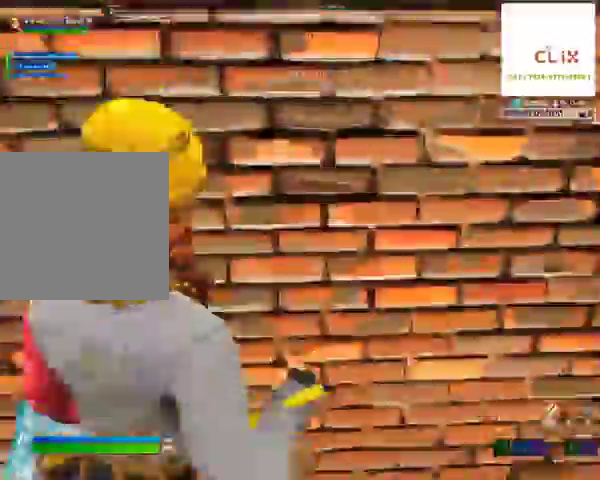
Gameplay with a controller (Xbox layout); each line is a JSON object with the inputs held at the frame after it. "events" lists button and stick changes between this image and that frame as [ms after this image, input, new state], when the widget could be followed in between.
{"buttons": ["DPAD_RIGHT"], "left_stick": "center", "right_stick": "center", "events": [[167, "DPAD_RIGHT", "down"], [167, "DPAD_UP", "down"], [300, "DPAD_UP", "up"]]}
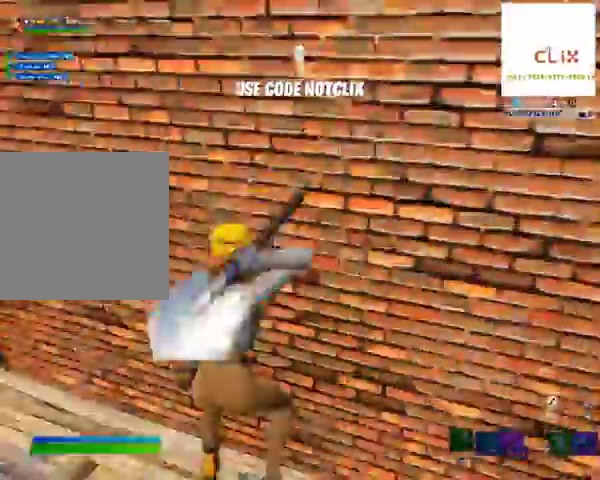
{"buttons": ["DPAD_RIGHT"], "left_stick": "center", "right_stick": "center"}
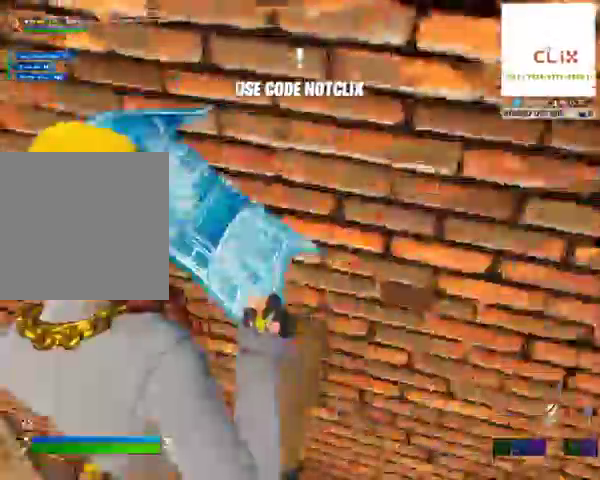
{"buttons": ["DPAD_RIGHT"], "left_stick": "center", "right_stick": "center", "events": []}
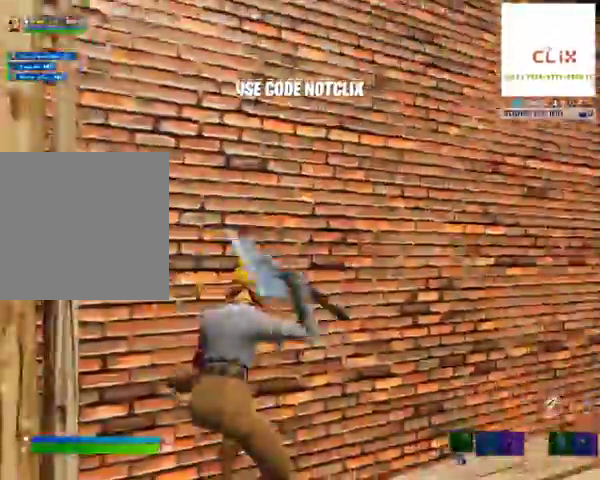
{"buttons": ["DPAD_RIGHT"], "left_stick": "center", "right_stick": "center", "events": []}
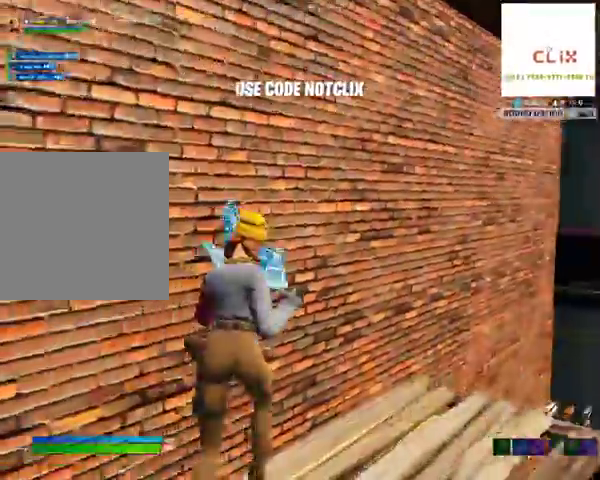
{"buttons": ["DPAD_RIGHT"], "left_stick": "center", "right_stick": "center", "events": []}
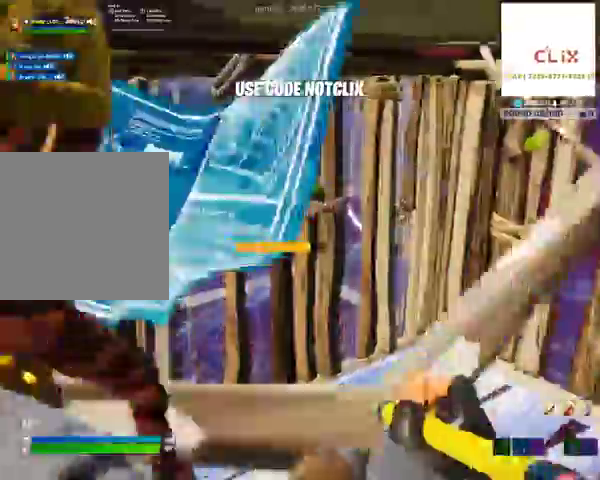
{"buttons": [], "left_stick": "center", "right_stick": "center", "events": [[400, "DPAD_RIGHT", "up"]]}